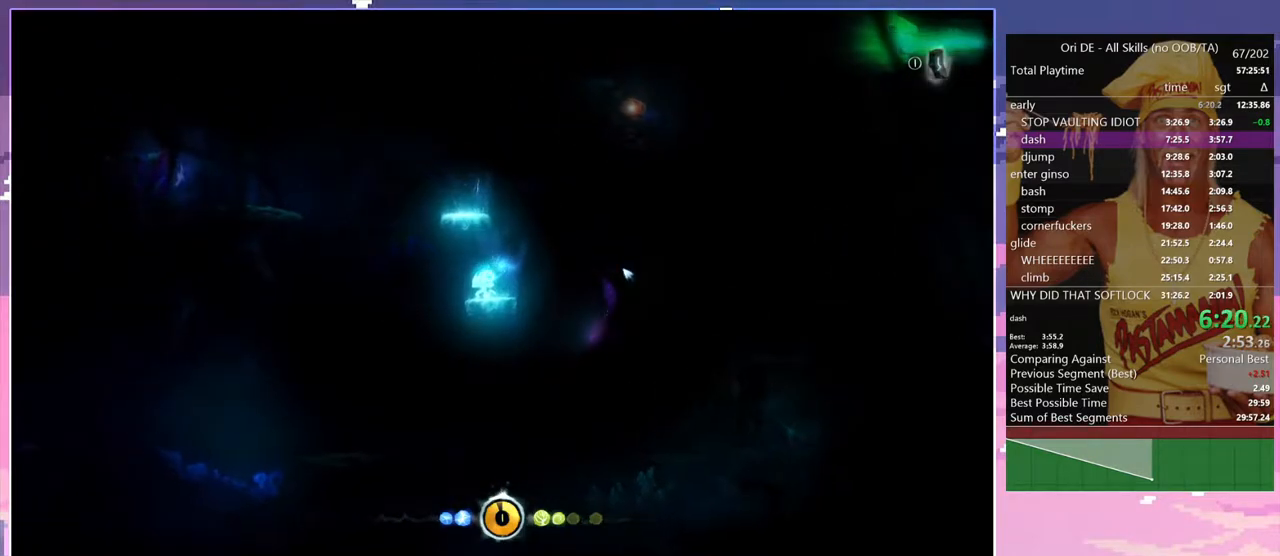
Gameplay with keyboard; each line is a JSON object with the keys held at the frame after it. "events" lists presses ("down") and releases ("up") of "a", "alt", "c", "caps_lock", "ctrl", "d", "delete", "e", "escape", "f", "num0", "num1", "num4", "num7", "num8", "q", "r", "s", "shift", "space", "tab" and "w" between this image and that frame as [ms after this image, input, new state], when the widget could be followed in between. No other keys are recorded. Mouse input is not recorded. Not read: other_keys.
{"keys": [], "events": []}
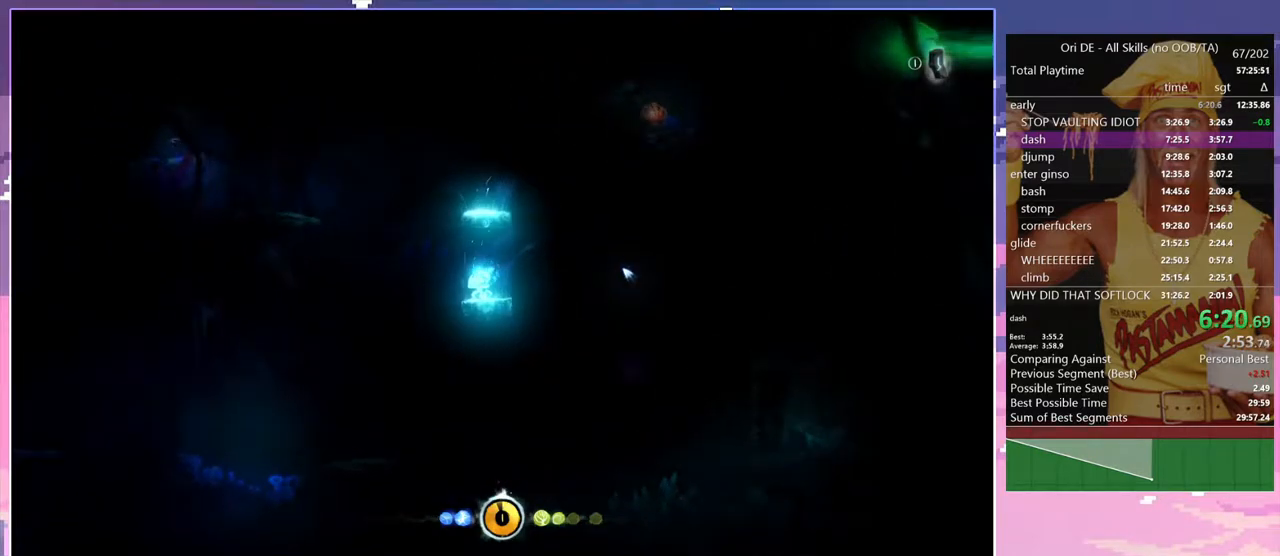
{"keys": ["d"], "events": [[417, "d", "down"]]}
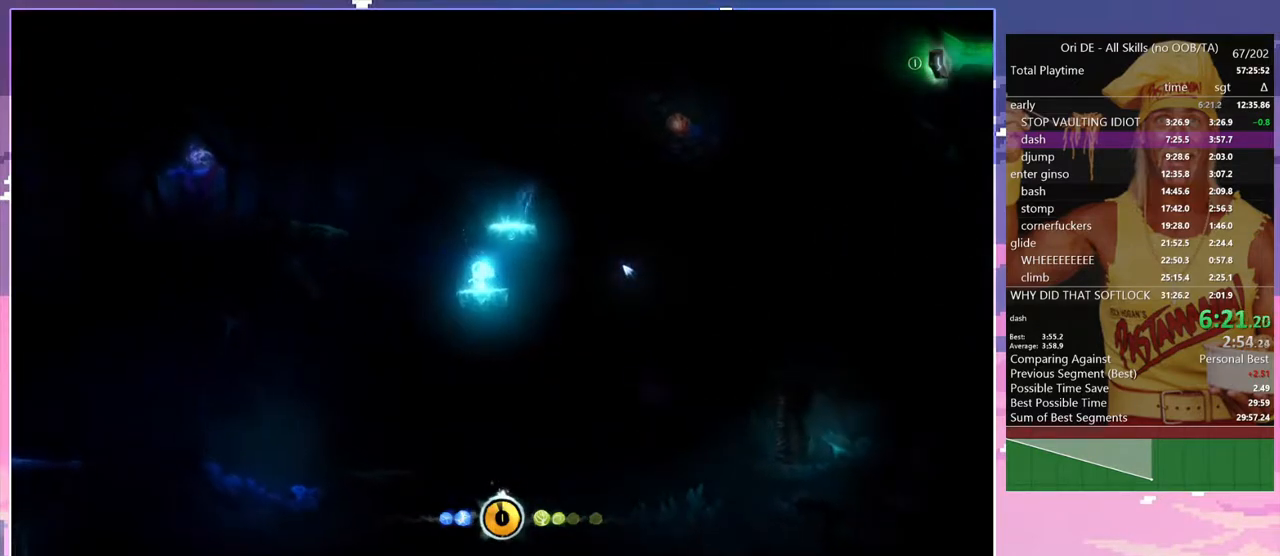
{"keys": ["d"], "events": [[17, "d", "up"], [483, "d", "down"]]}
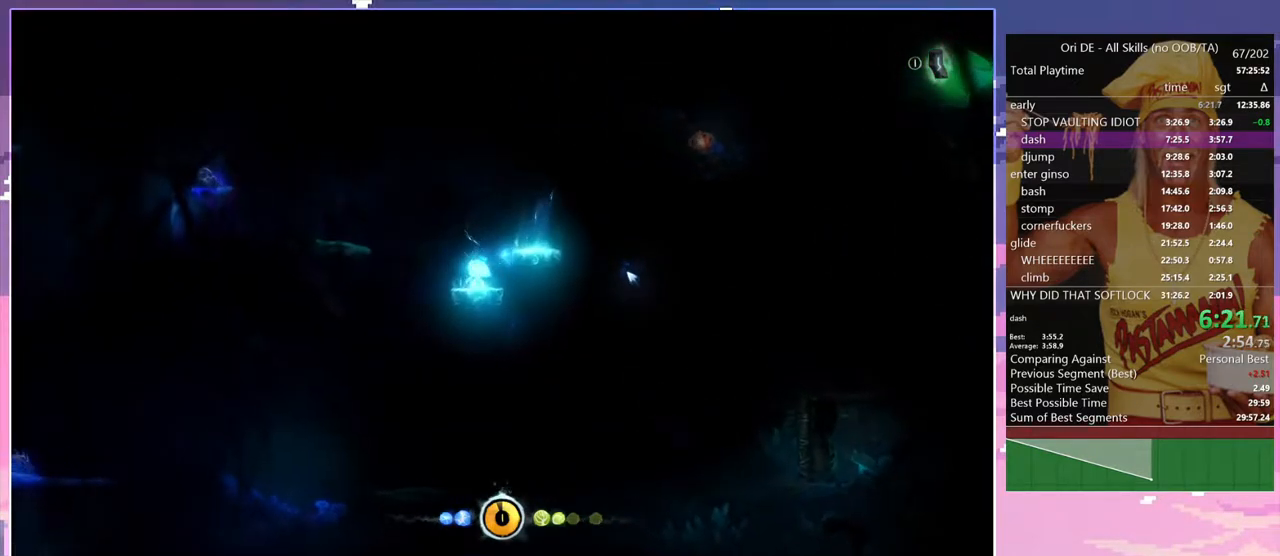
{"keys": ["d"], "events": [[83, "space", "down"], [367, "space", "up"]]}
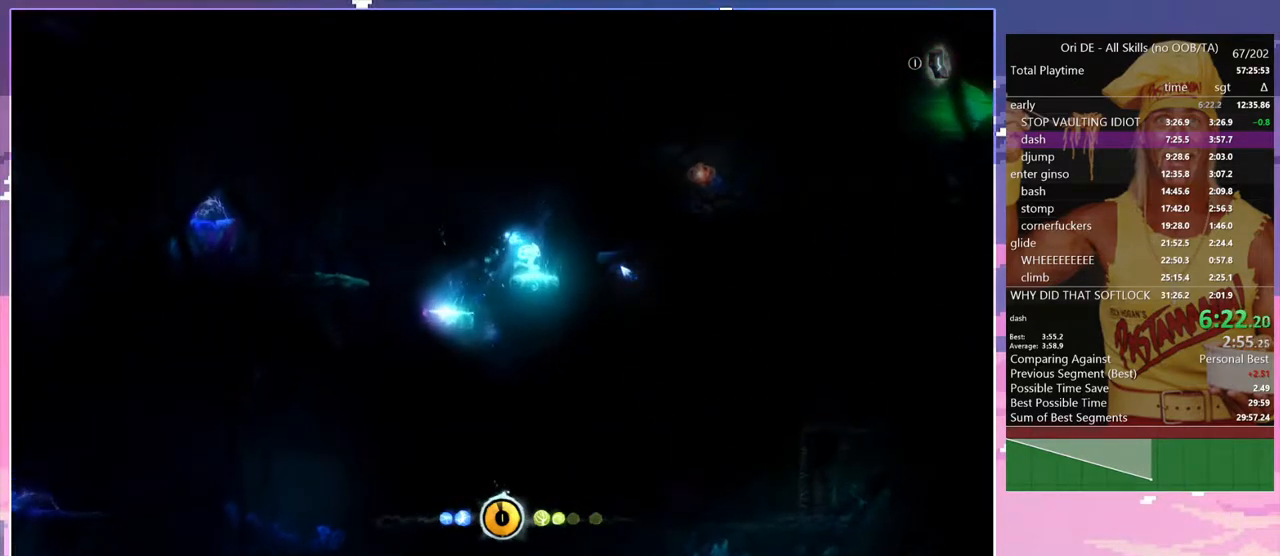
{"keys": ["d"], "events": [[183, "space", "down"], [433, "space", "up"]]}
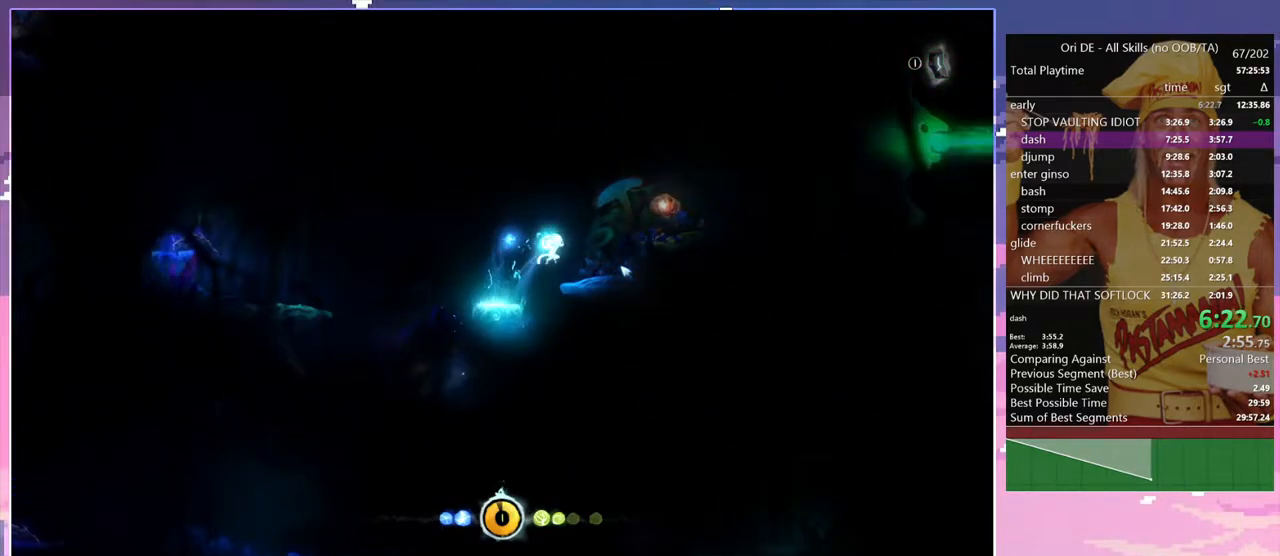
{"keys": ["d", "space"], "events": [[350, "space", "down"]]}
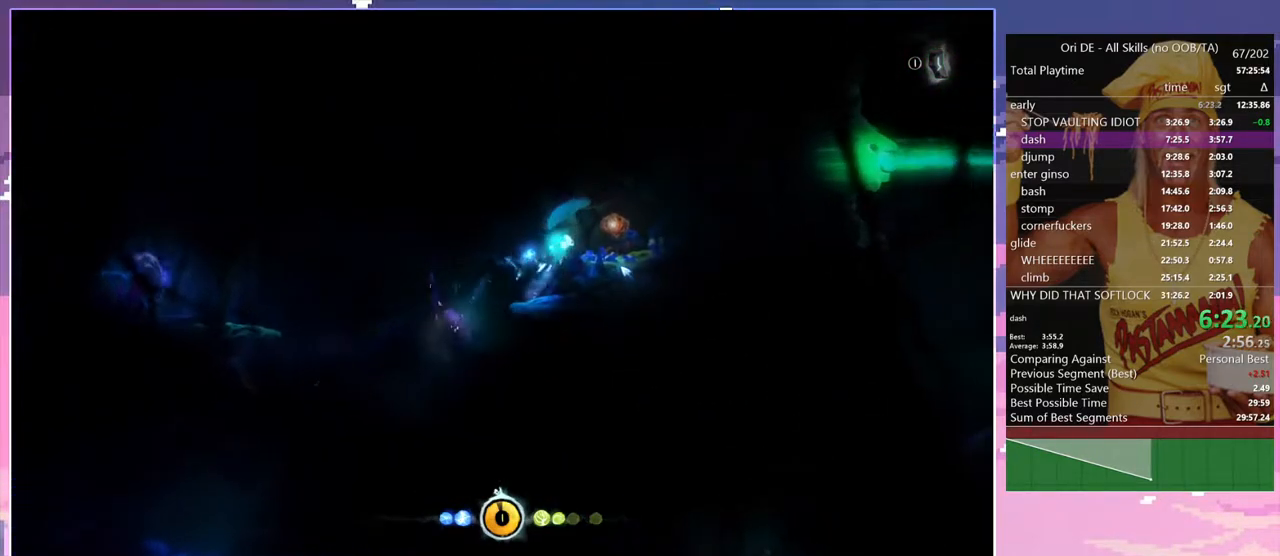
{"keys": [], "events": [[33, "space", "up"], [367, "d", "up"]]}
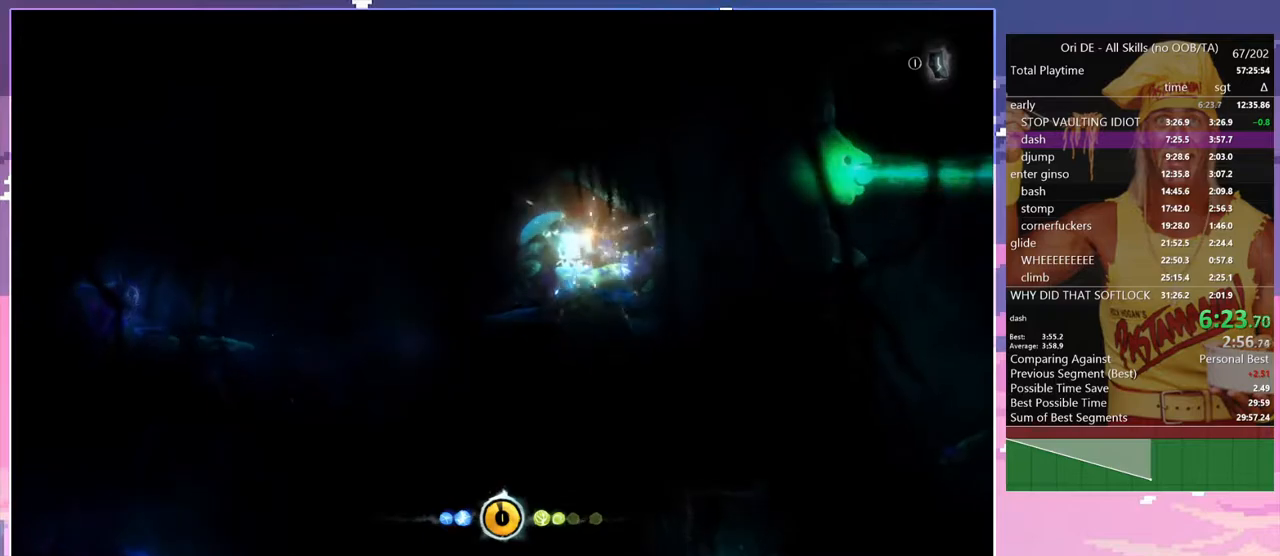
{"keys": [], "events": []}
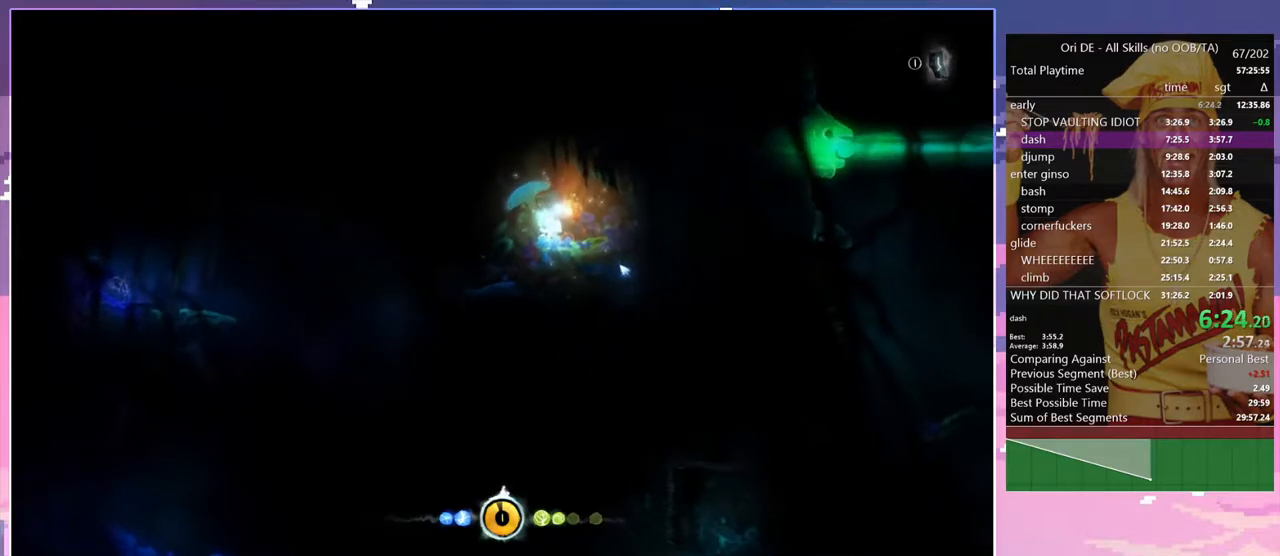
{"keys": ["a"], "events": [[400, "a", "down"]]}
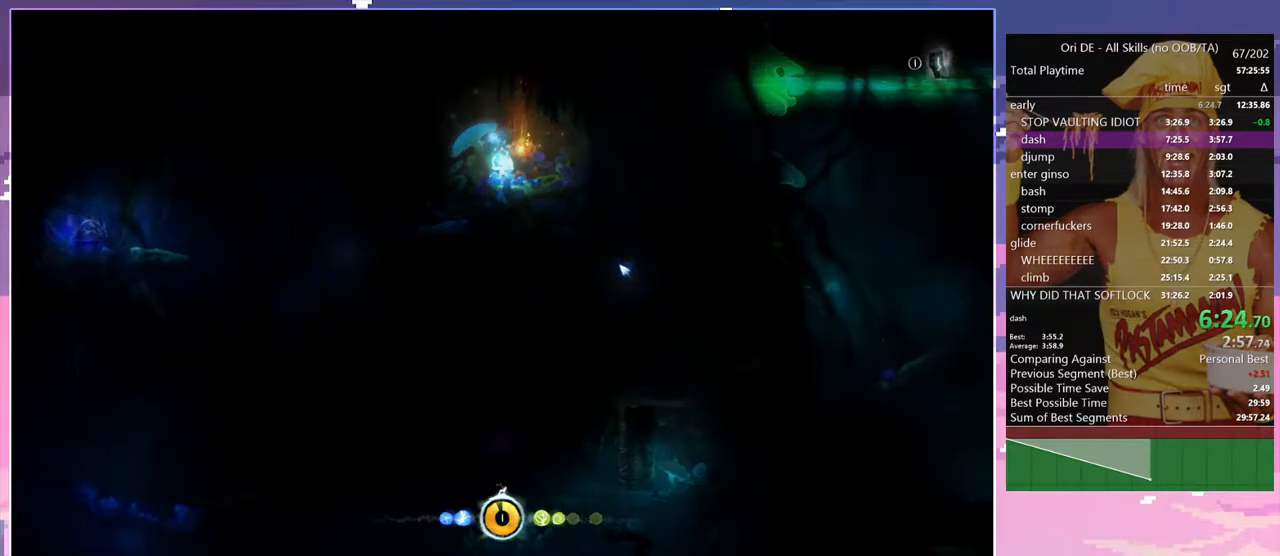
{"keys": ["a"], "events": []}
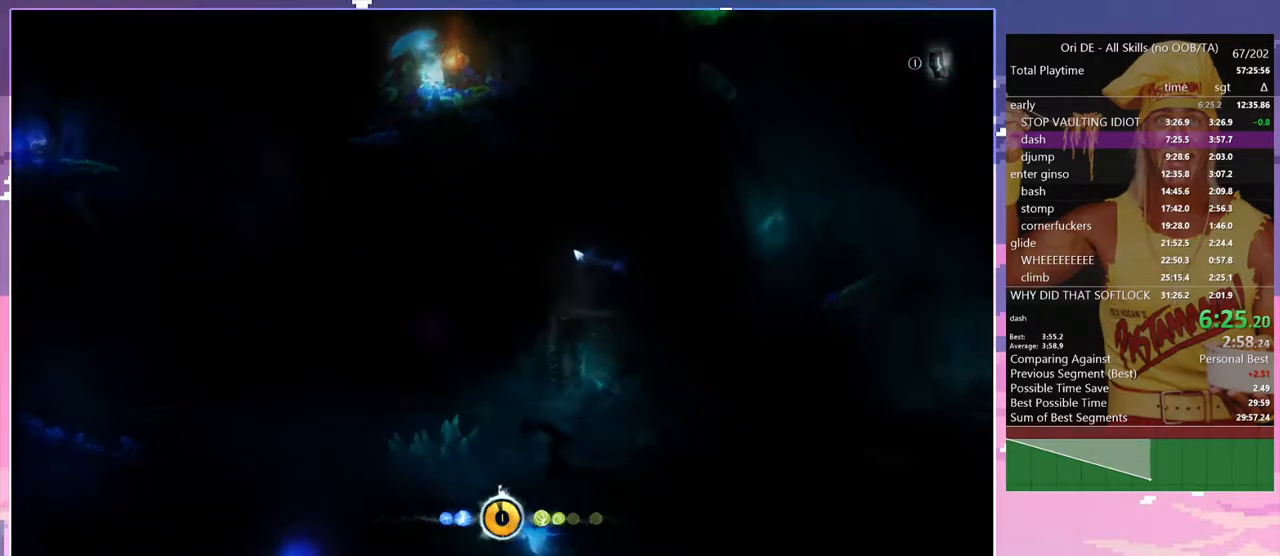
{"keys": ["a"], "events": []}
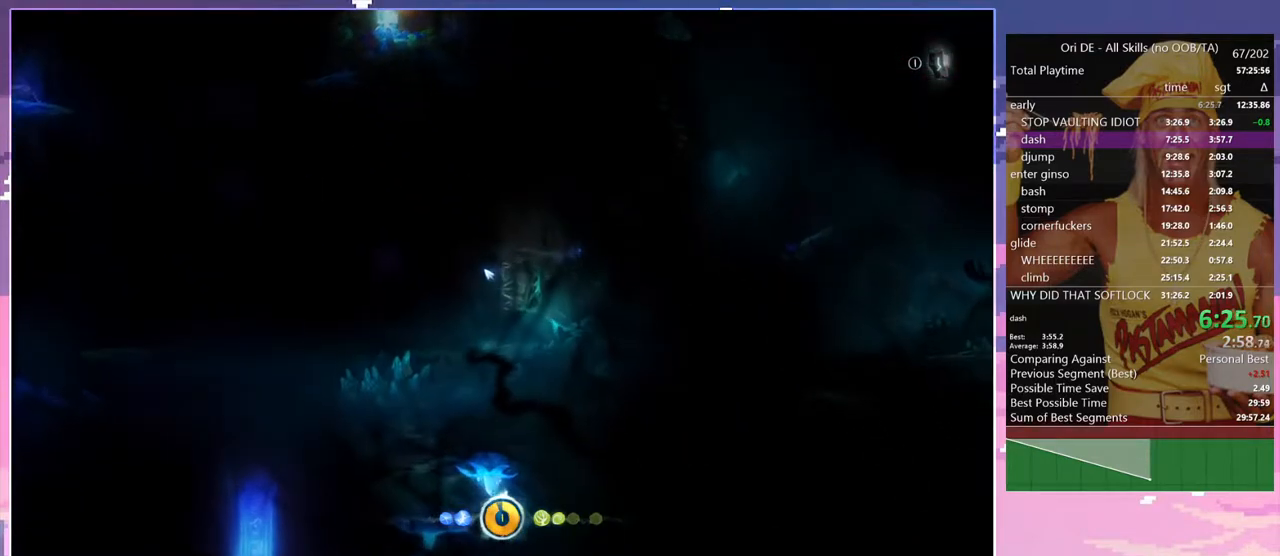
{"keys": ["a"], "events": []}
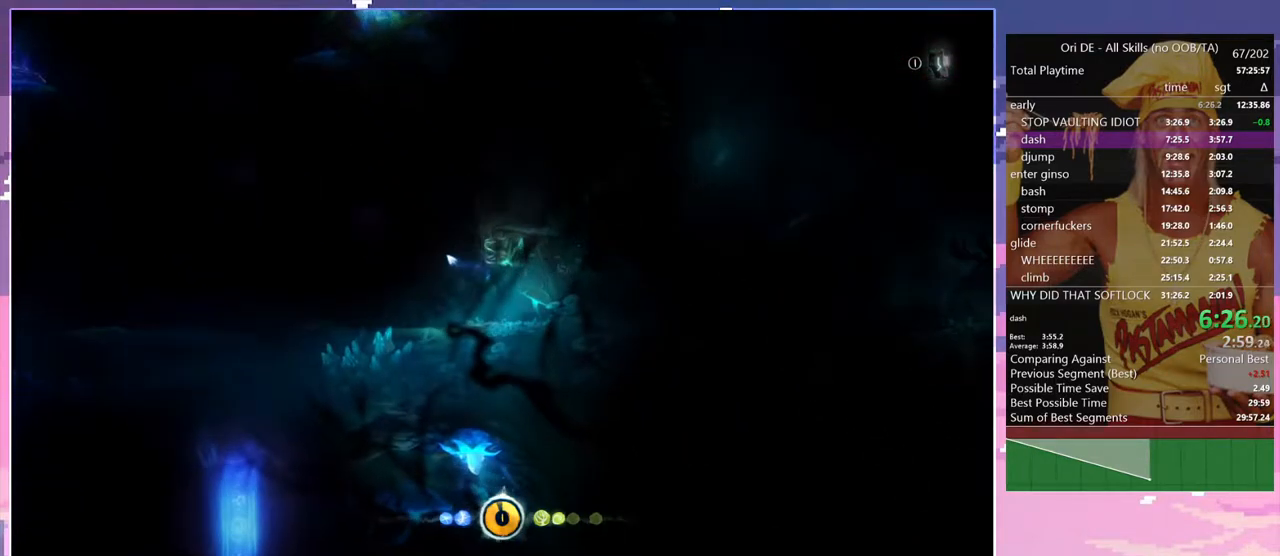
{"keys": ["a"], "events": []}
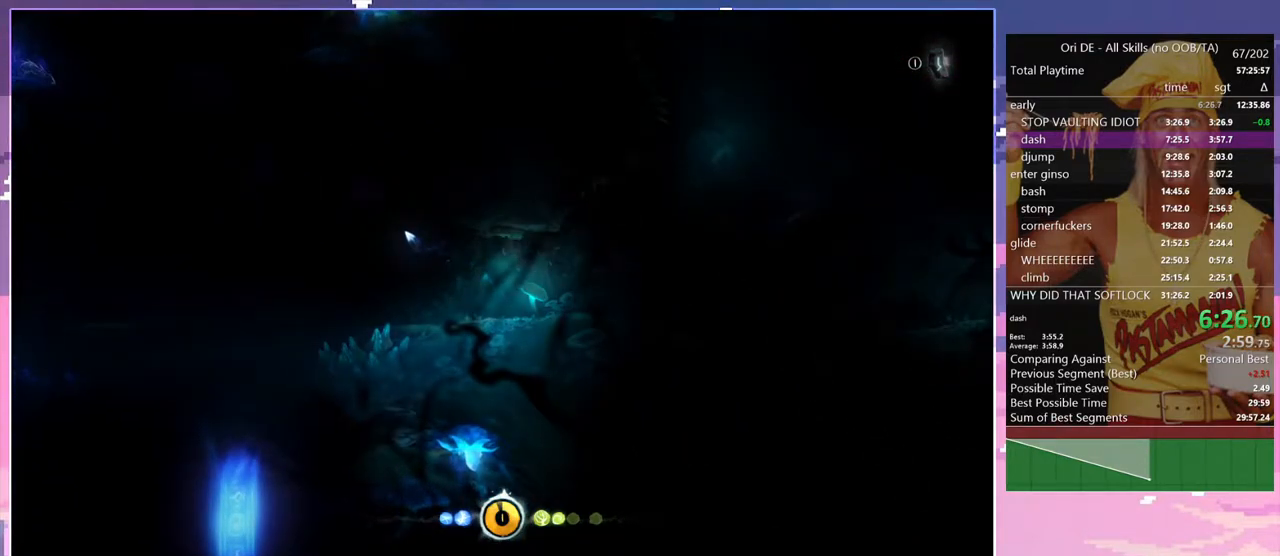
{"keys": ["a"], "events": []}
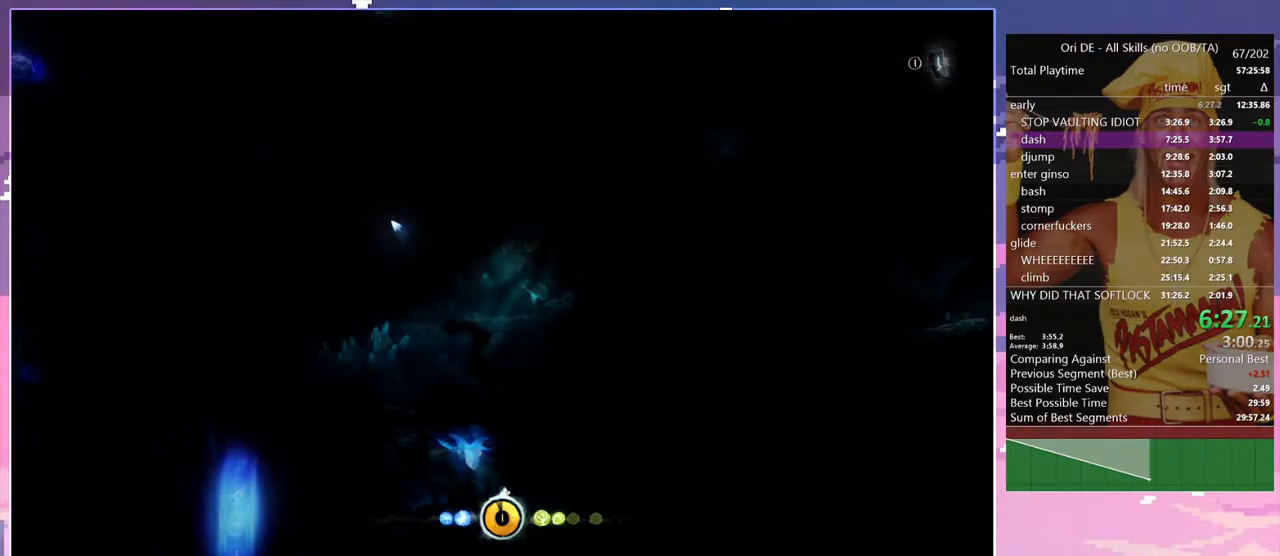
{"keys": ["a"], "events": []}
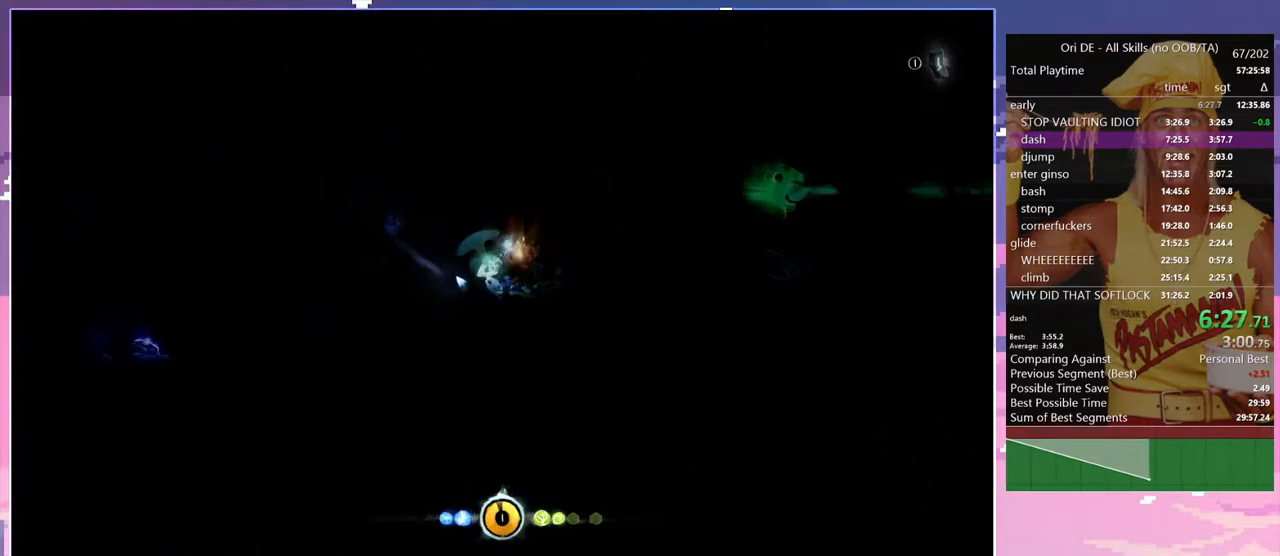
{"keys": ["a"], "events": []}
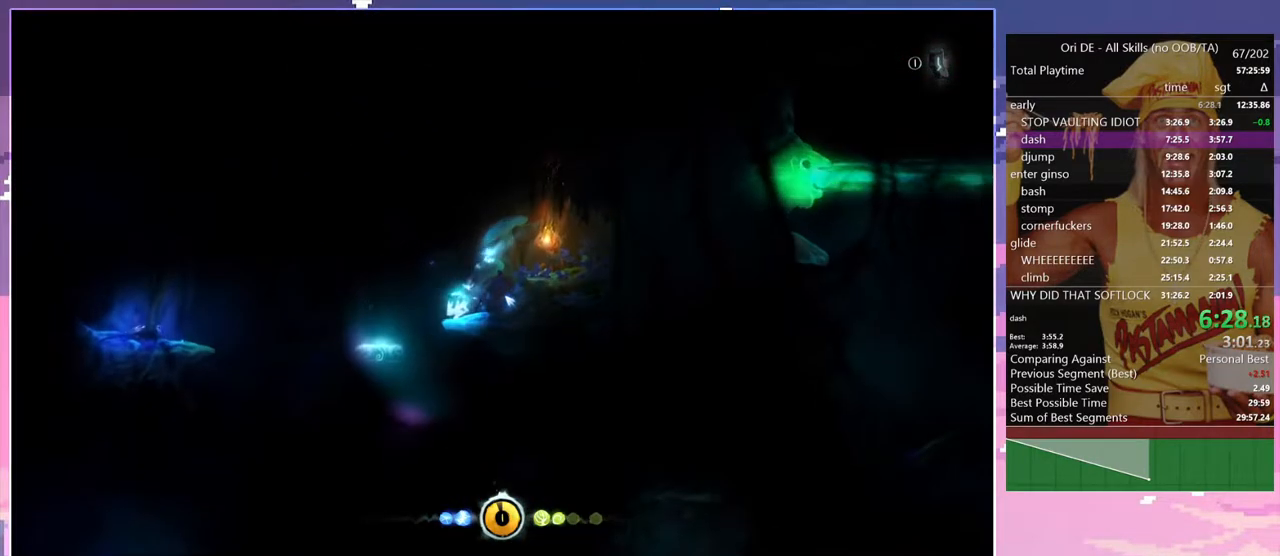
{"keys": ["d"], "events": [[283, "d", "down"], [333, "a", "up"]]}
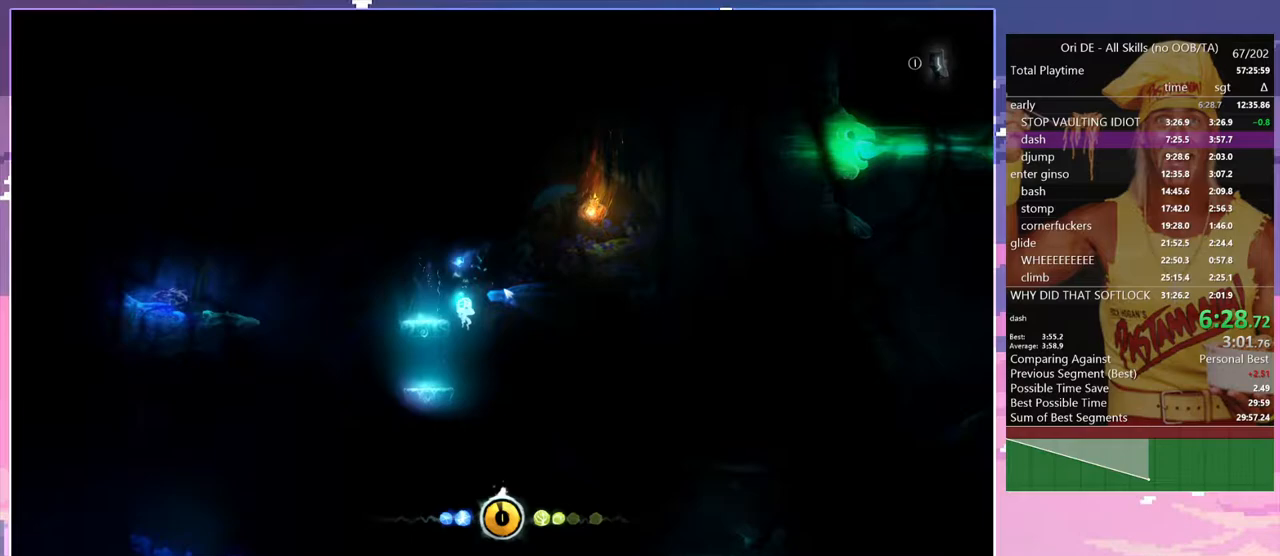
{"keys": ["d"], "events": []}
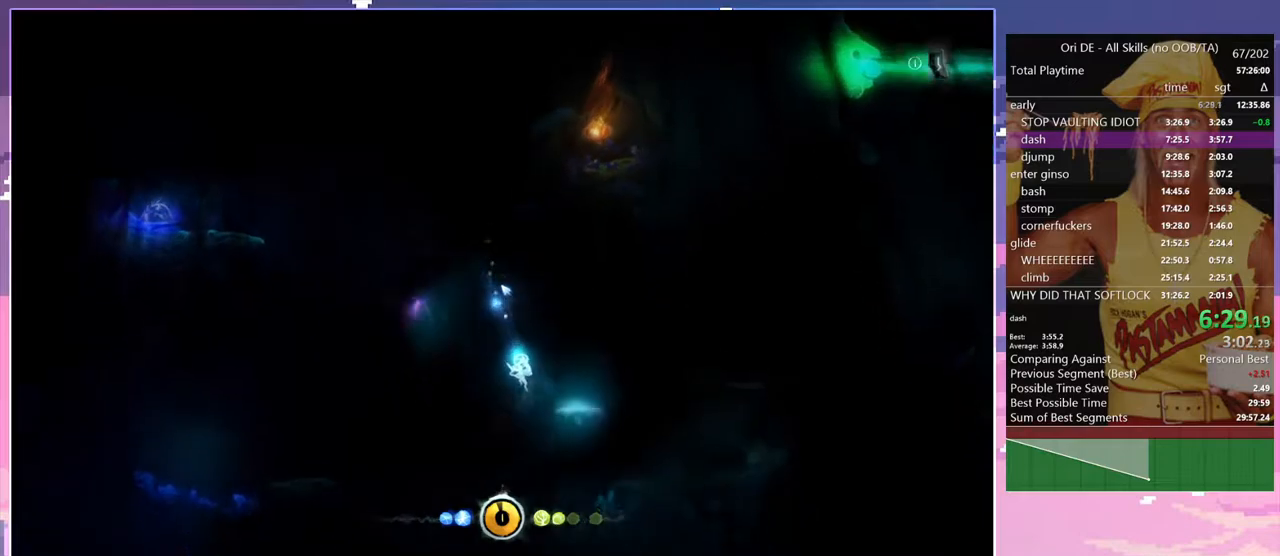
{"keys": ["d"], "events": []}
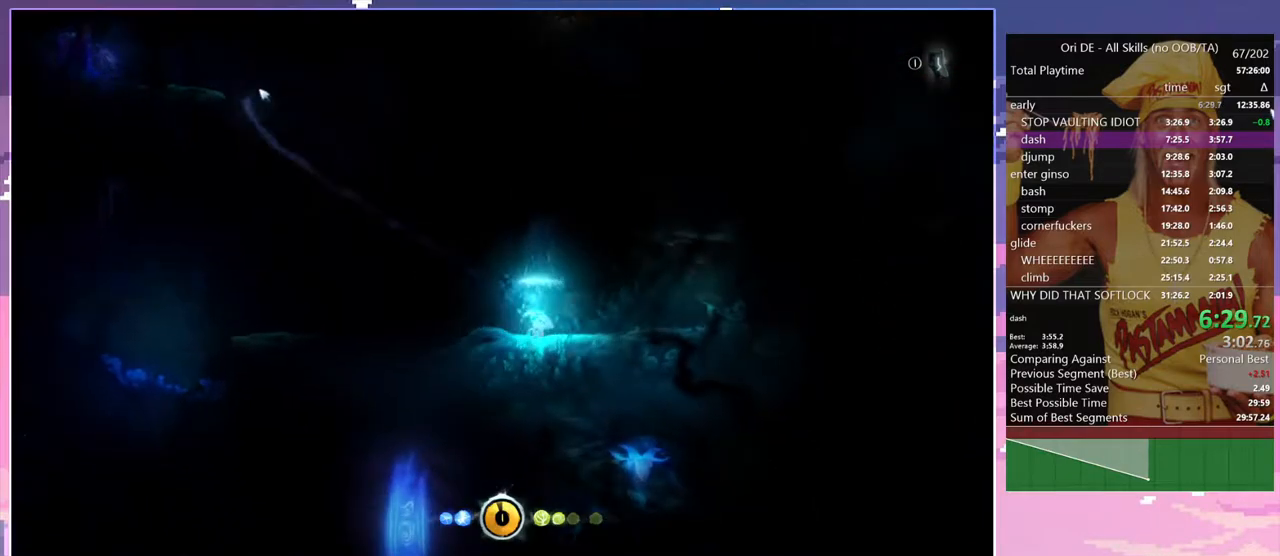
{"keys": ["d"], "events": []}
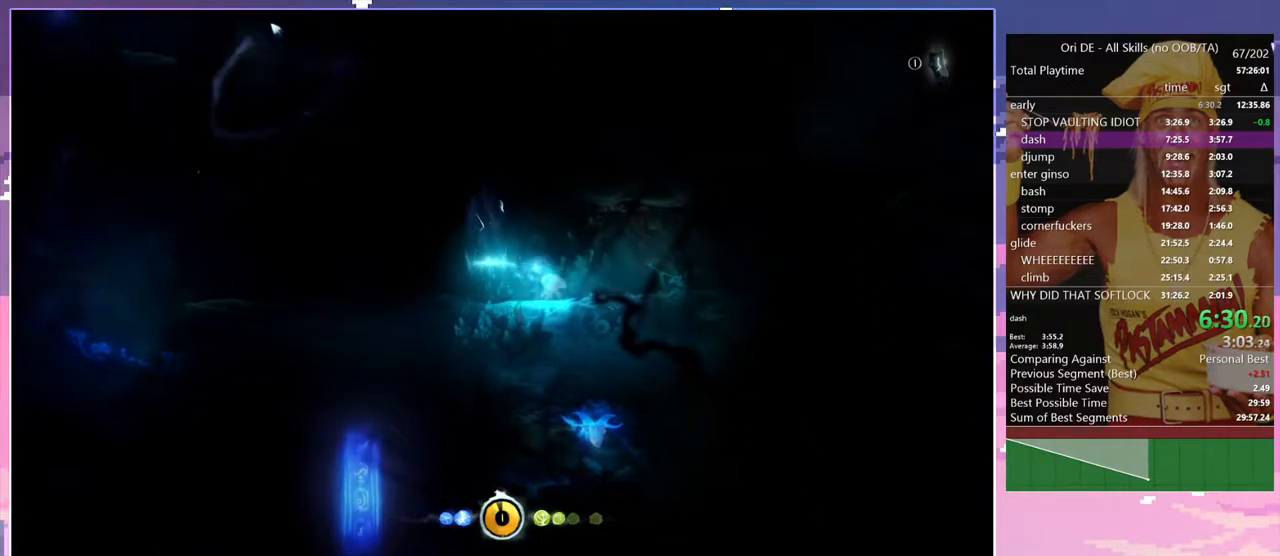
{"keys": ["d"], "events": []}
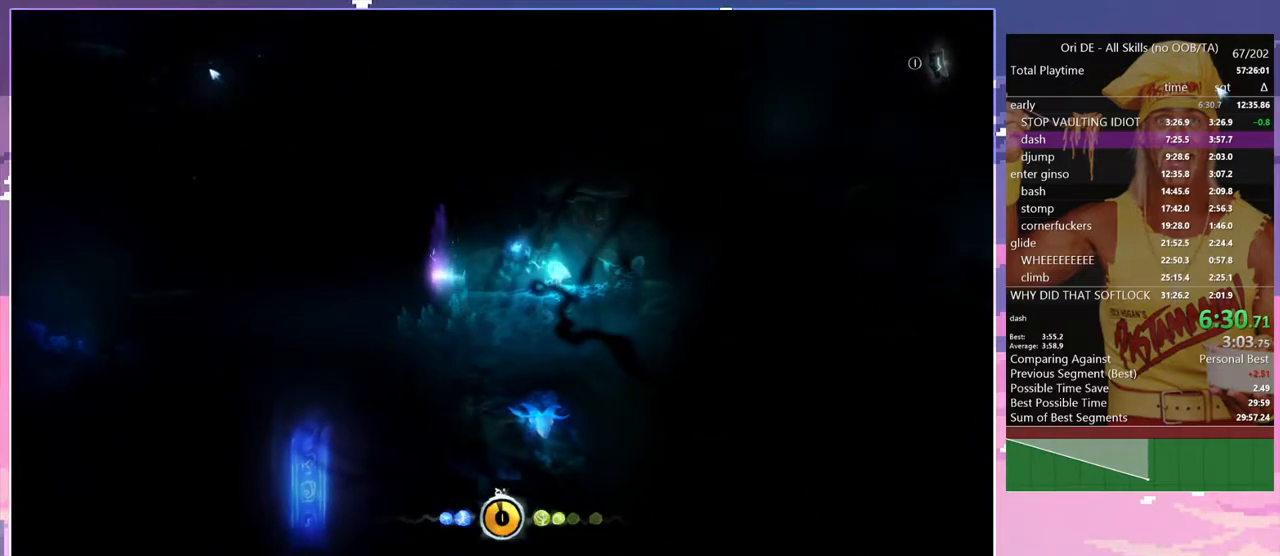
{"keys": ["d"], "events": []}
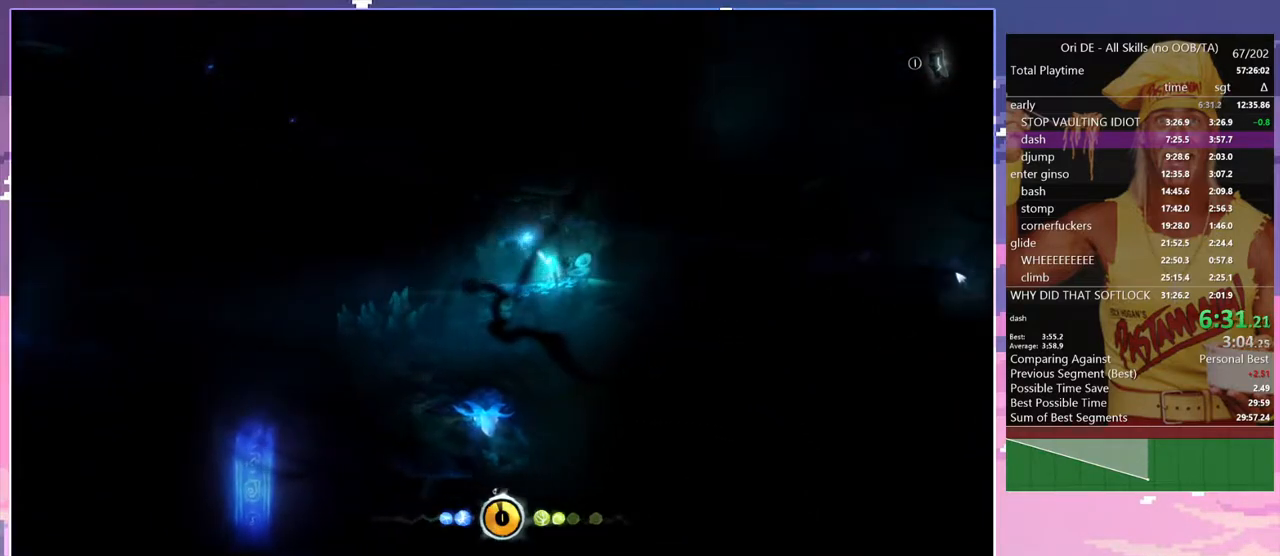
{"keys": ["d"], "events": []}
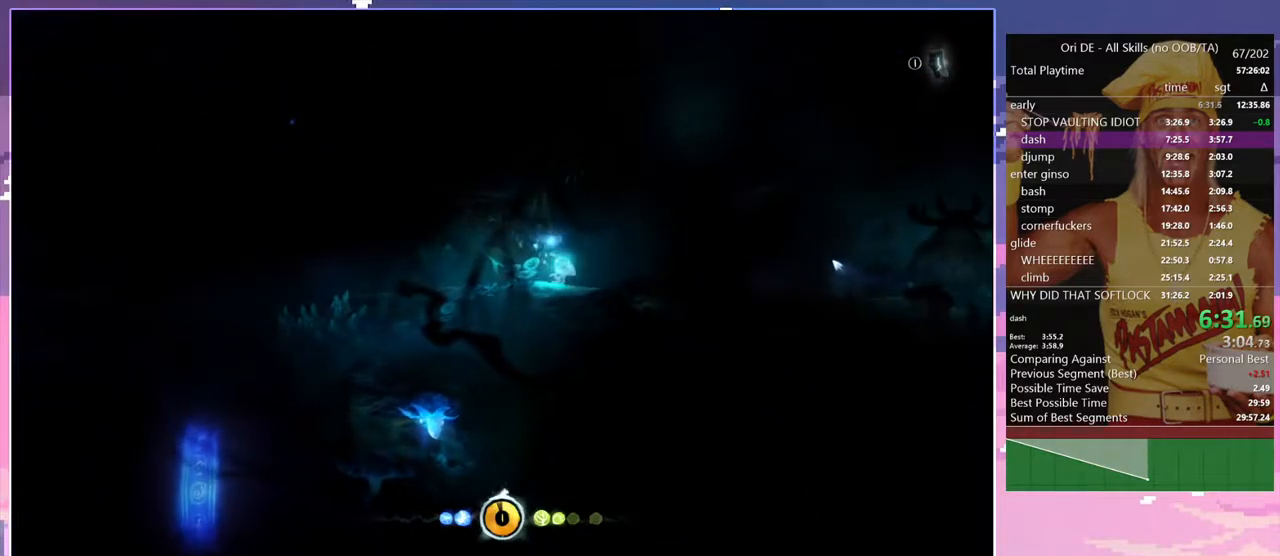
{"keys": ["d"], "events": []}
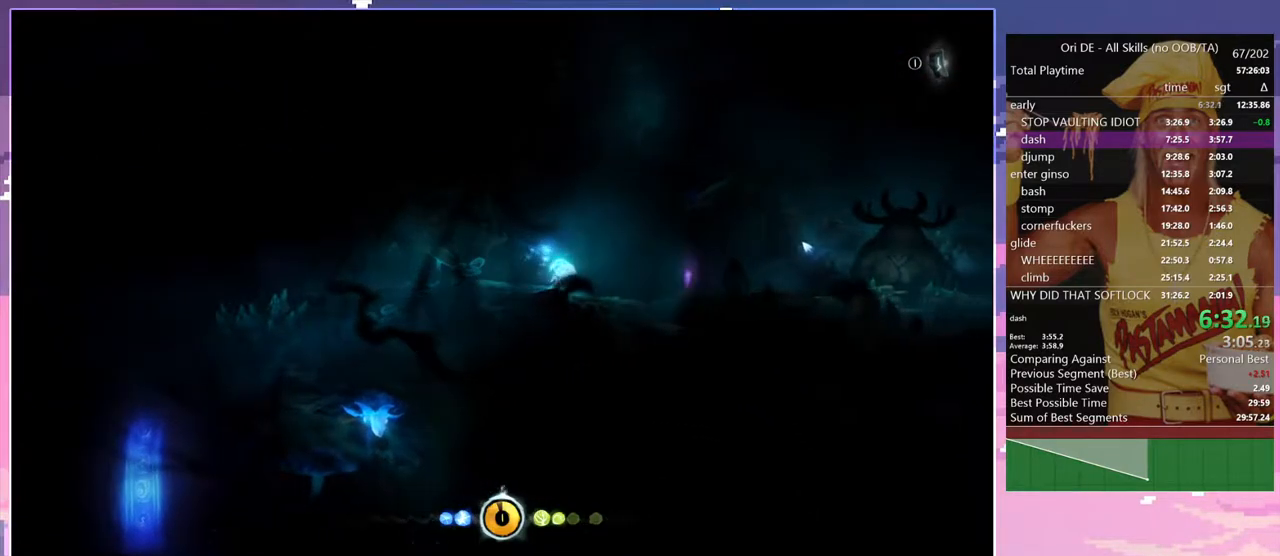
{"keys": ["d"], "events": []}
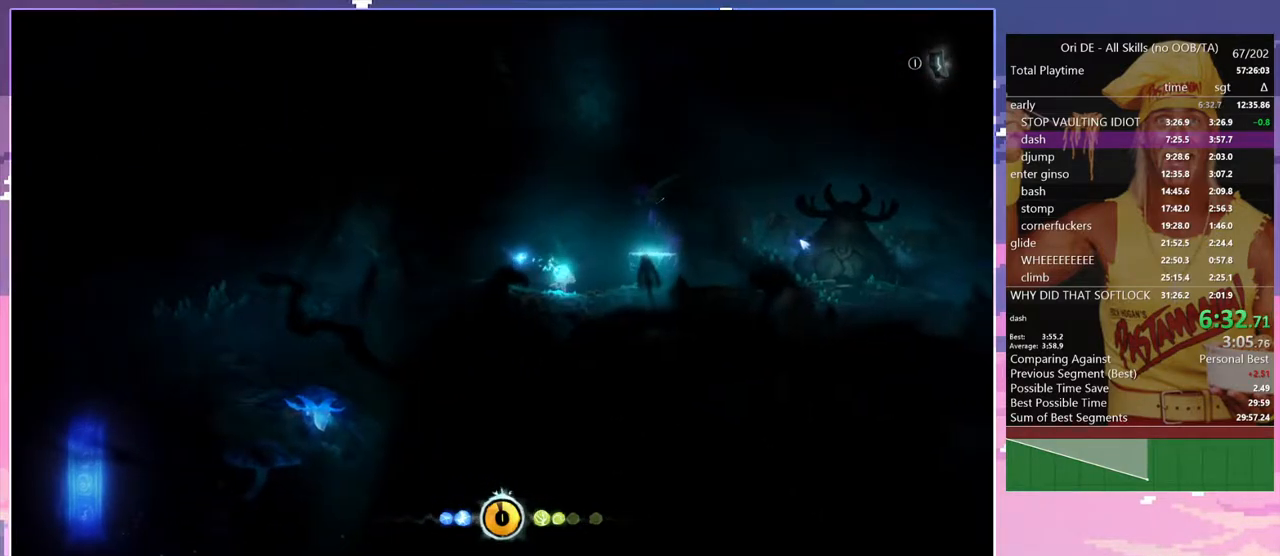
{"keys": ["d", "space"], "events": [[50, "space", "down"]]}
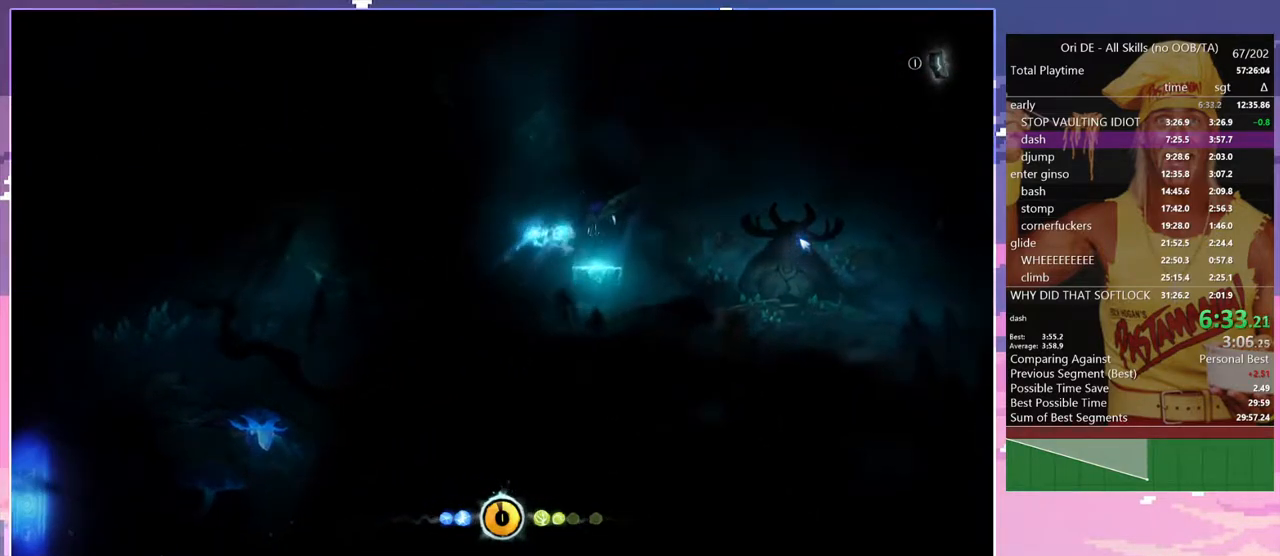
{"keys": [], "events": [[167, "space", "up"], [250, "d", "up"]]}
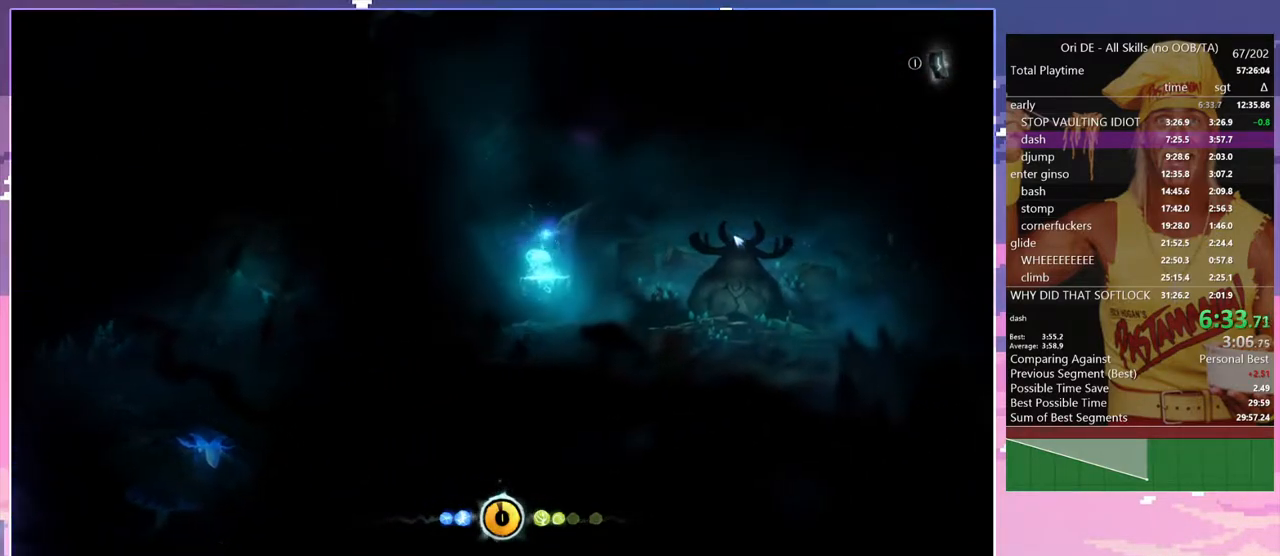
{"keys": [], "events": []}
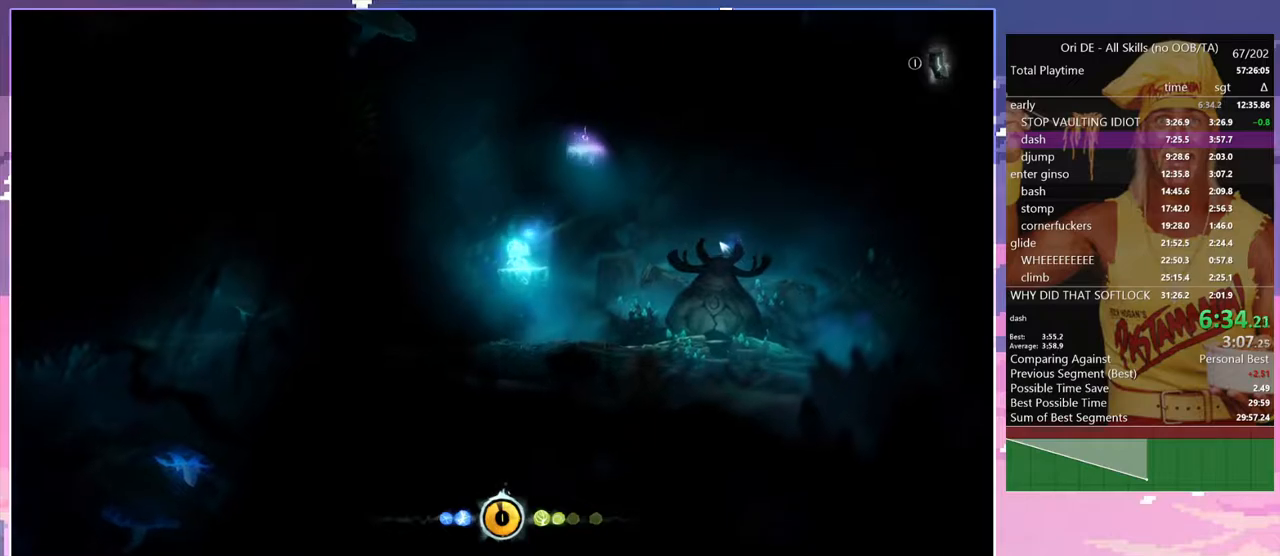
{"keys": [], "events": []}